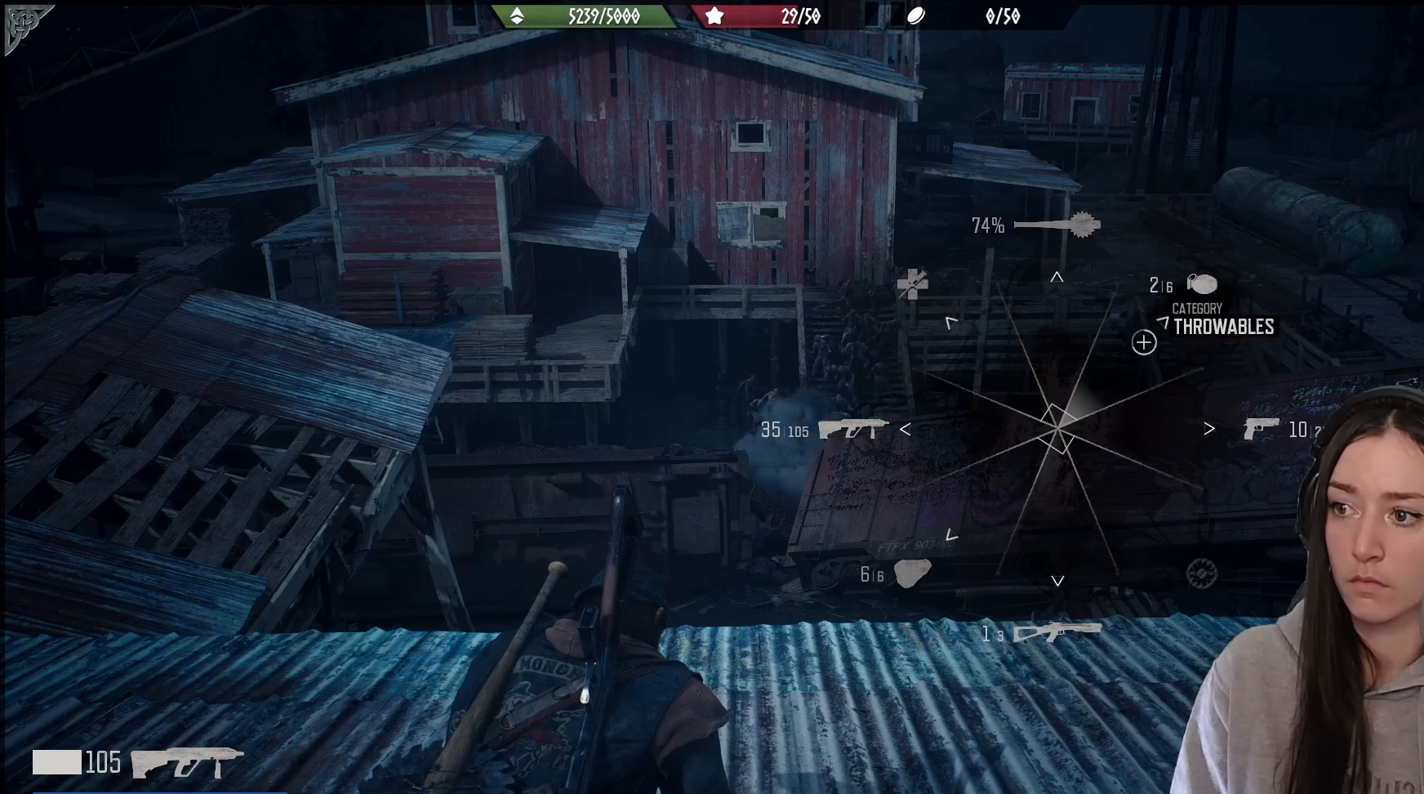
Gameplay with a controller (Xbox layout); each line is a JSON object with the inputs held at the frame after it. "events" lists button and stick changes between this image and that frame as [ms after this image, input, new state], when the widget could be followed in between.
{"buttons": ["L1"], "left_stick": "center", "right_stick": "up-right", "events": []}
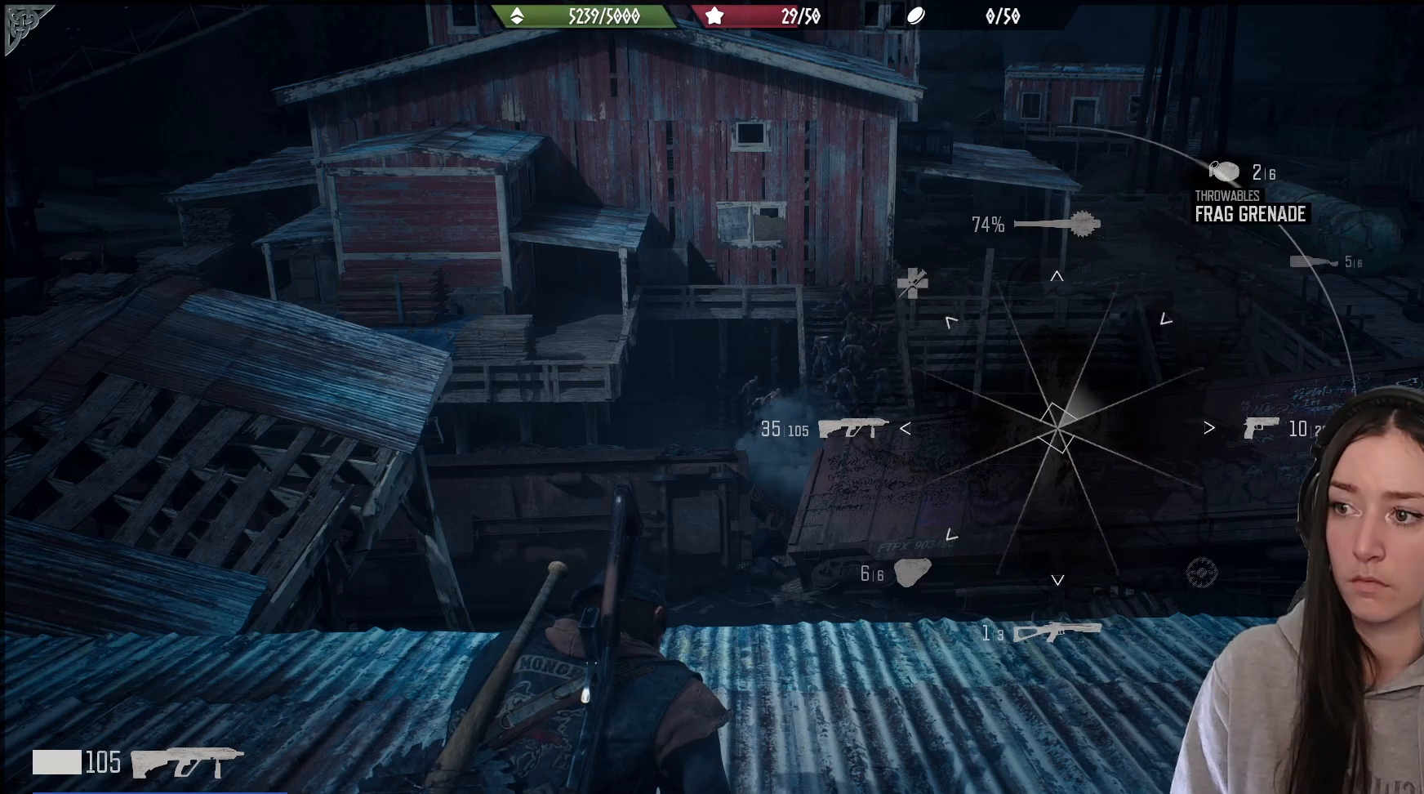
{"buttons": [], "left_stick": "center", "right_stick": "center", "events": [[300, "L1", "up"], [317, "right_stick", "down"], [367, "right_stick", "center"]]}
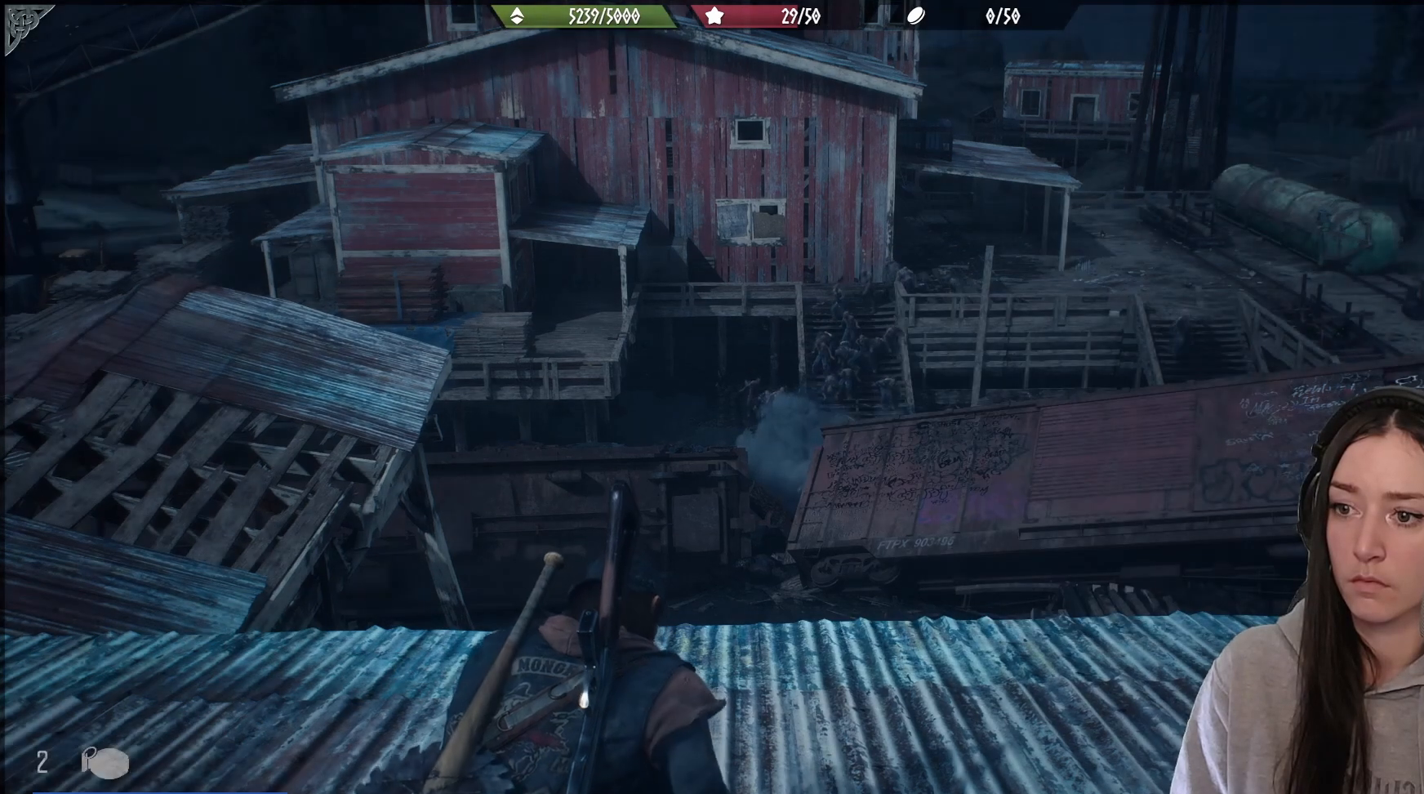
{"buttons": [], "left_stick": "center", "right_stick": "center", "events": []}
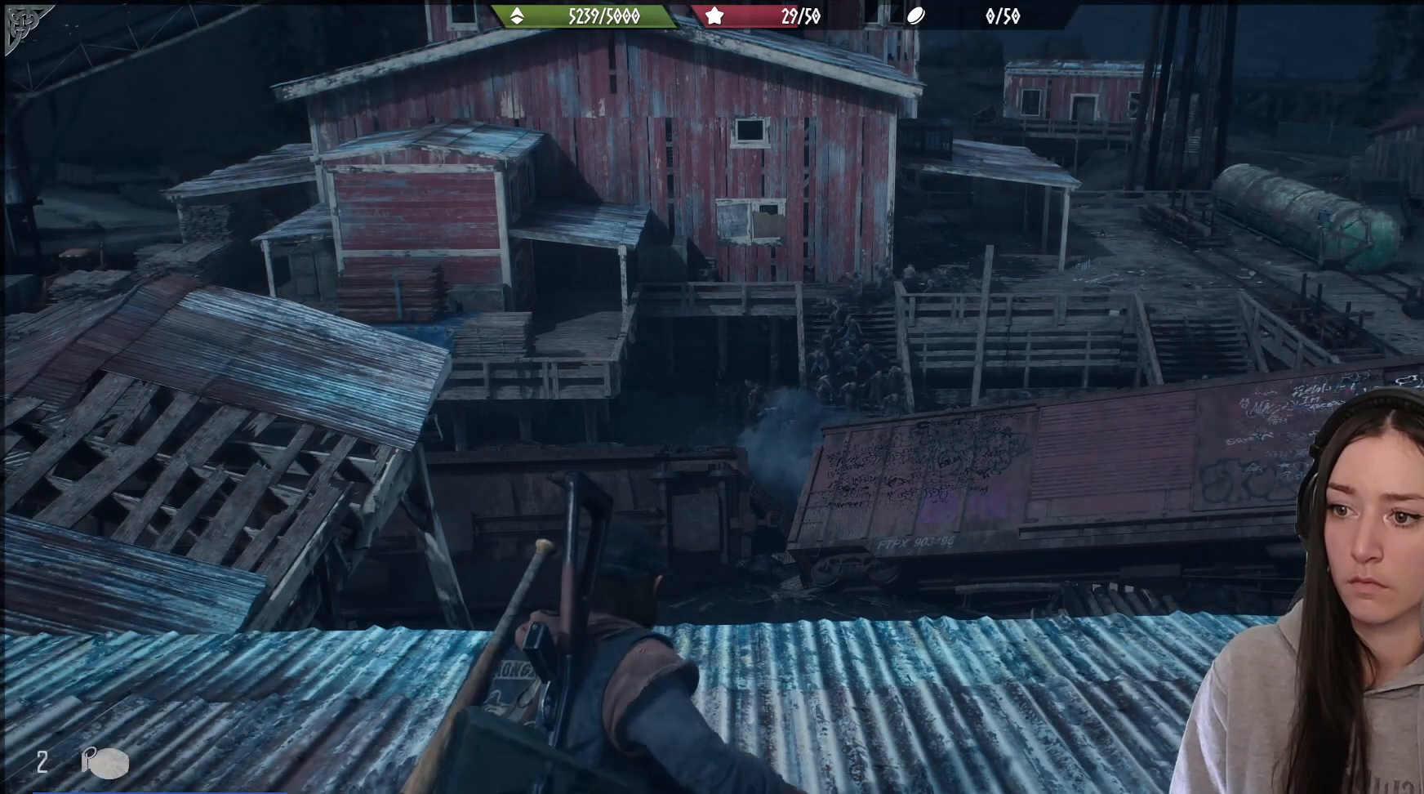
{"buttons": ["L1"], "left_stick": "center", "right_stick": "center", "events": [[267, "L1", "down"]]}
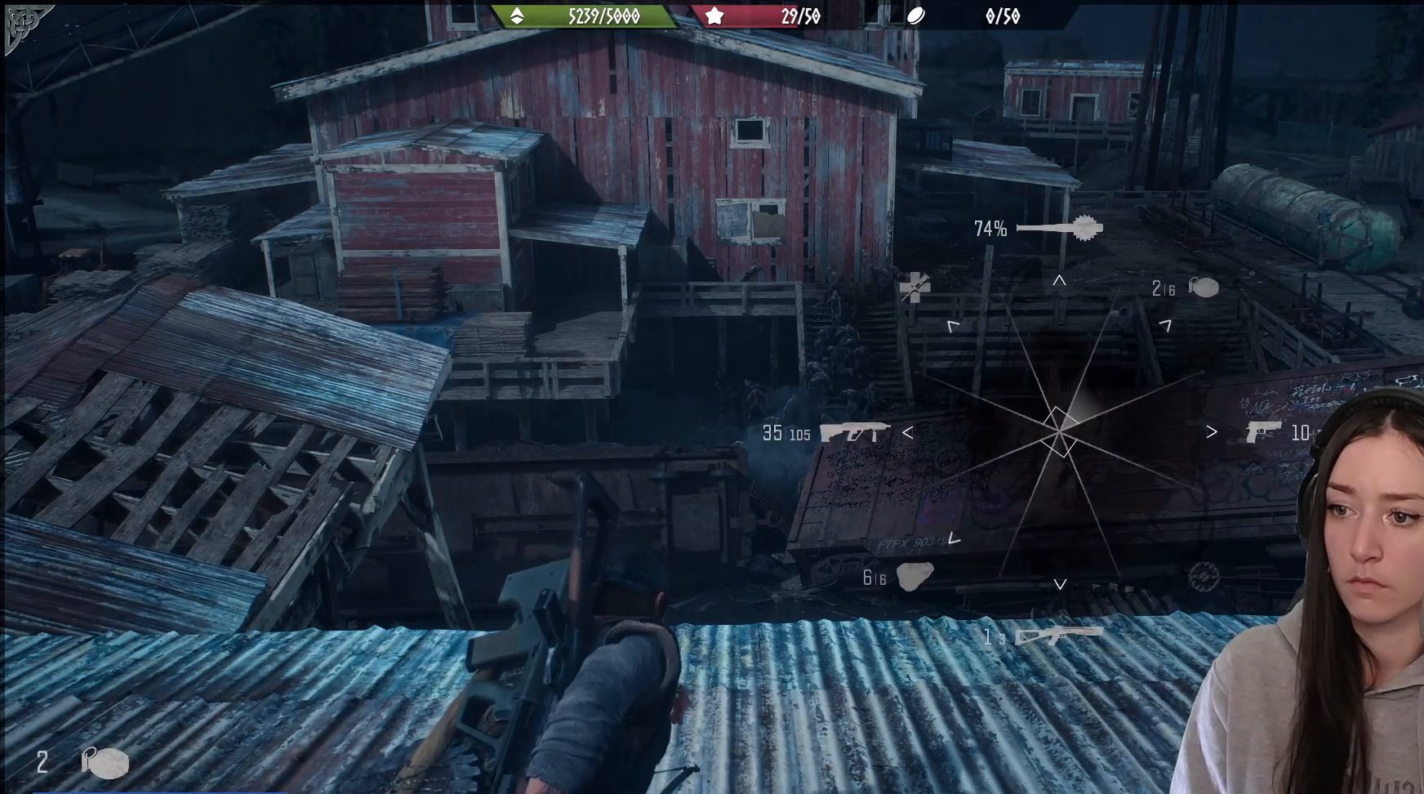
{"buttons": ["L1"], "left_stick": "center", "right_stick": "down-left", "events": [[150, "right_stick", "down-left"]]}
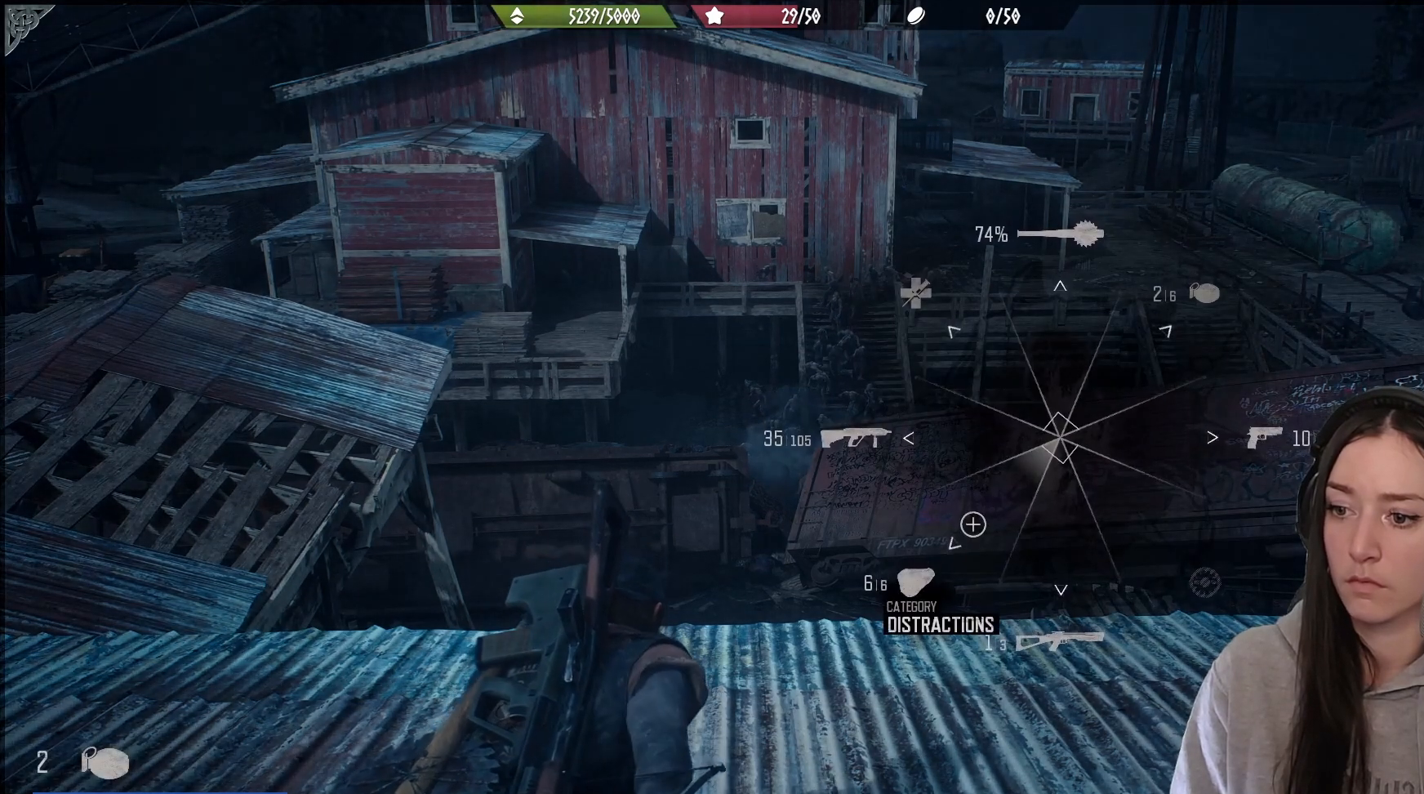
{"buttons": ["L1"], "left_stick": "center", "right_stick": "down-left", "events": []}
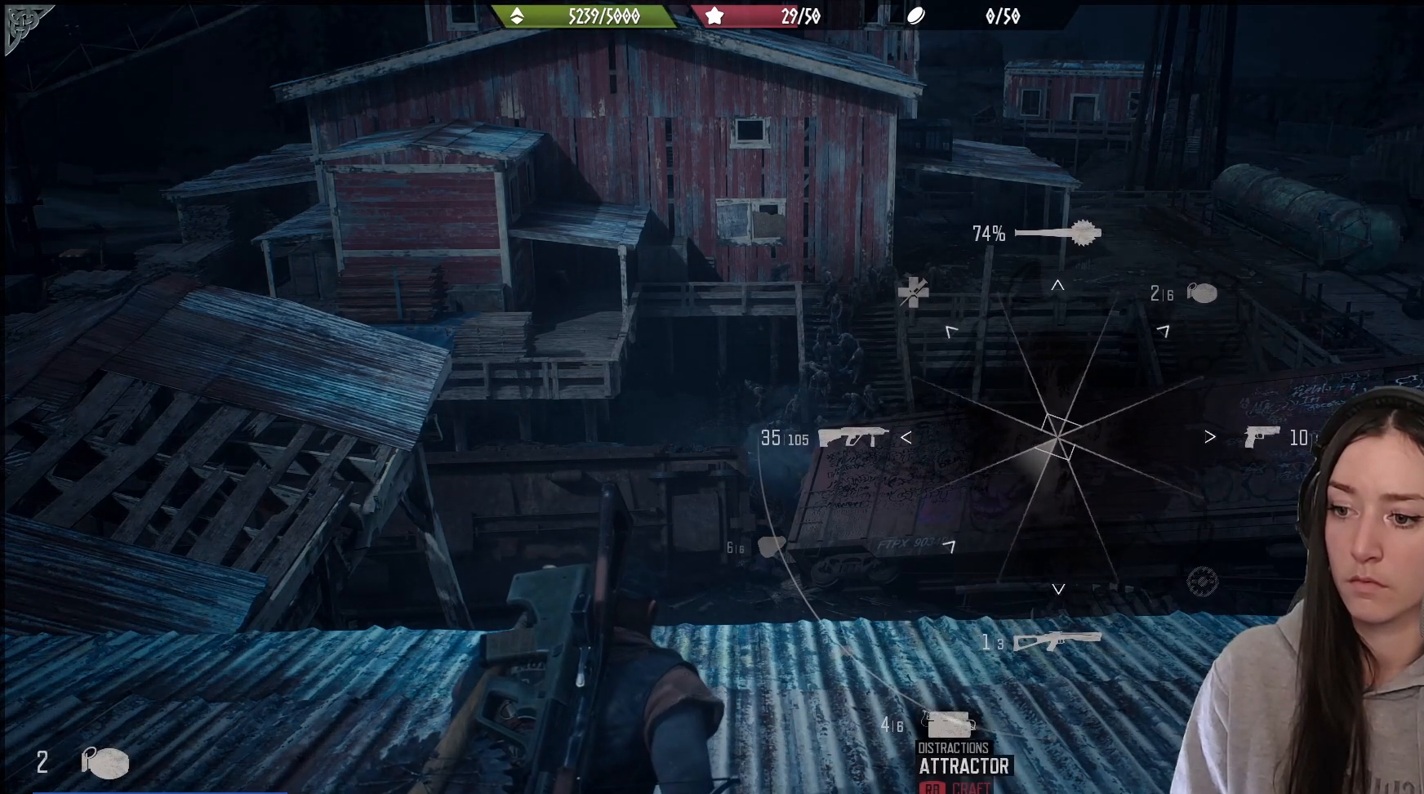
{"buttons": [], "left_stick": "center", "right_stick": "center", "events": [[383, "L1", "up"], [467, "right_stick", "center"]]}
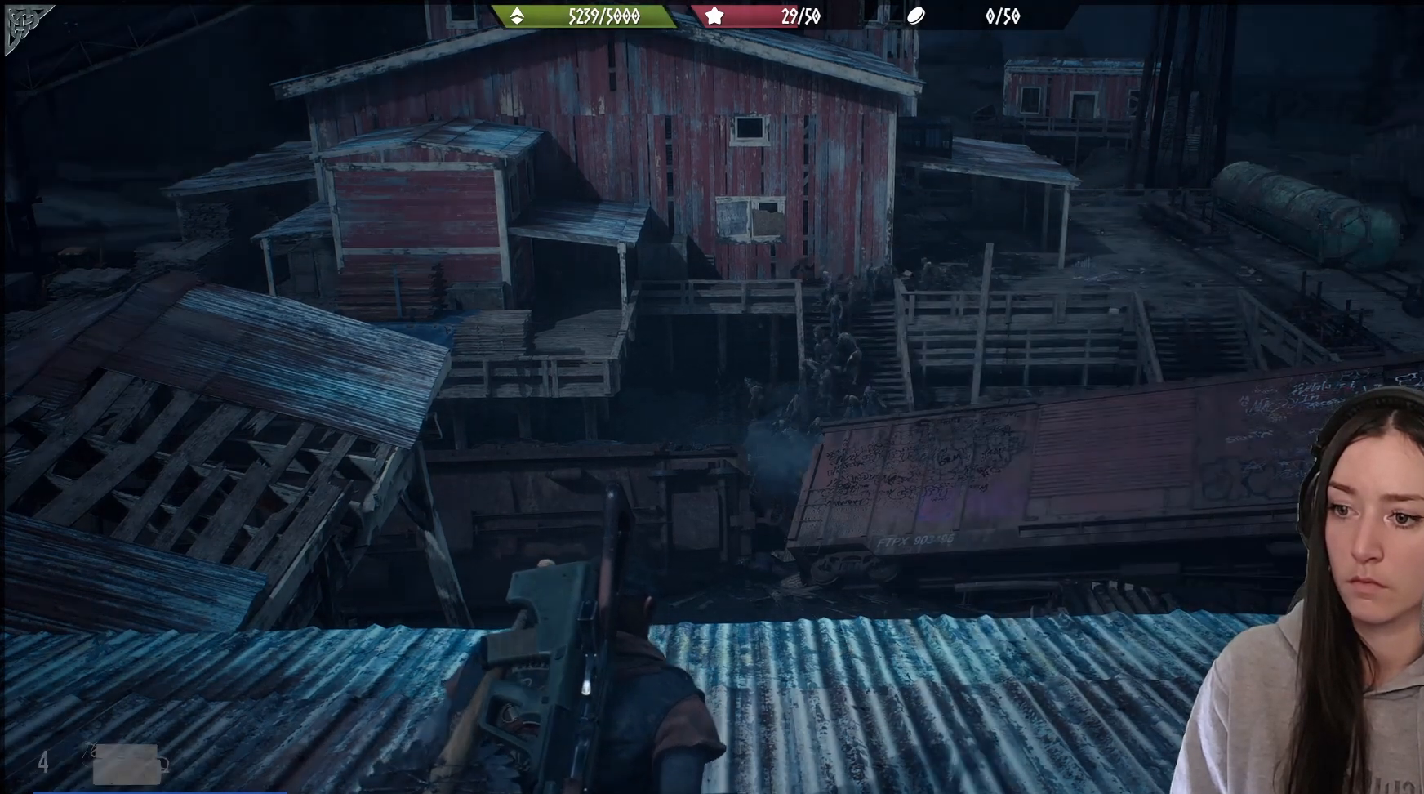
{"buttons": ["L2"], "left_stick": "center", "right_stick": "up", "events": [[83, "L2", "down"], [217, "right_stick", "up"]]}
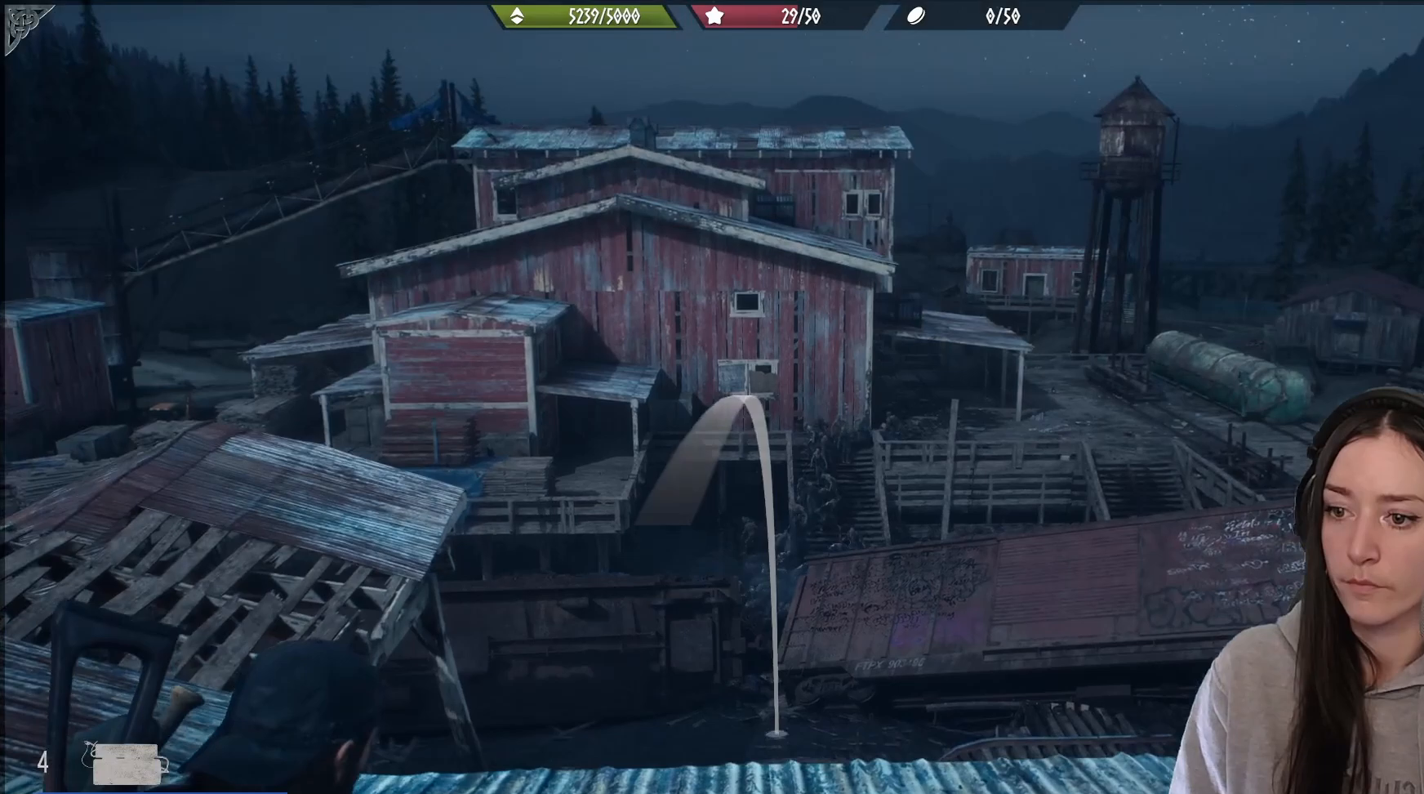
{"buttons": ["L2"], "left_stick": "center", "right_stick": "up", "events": []}
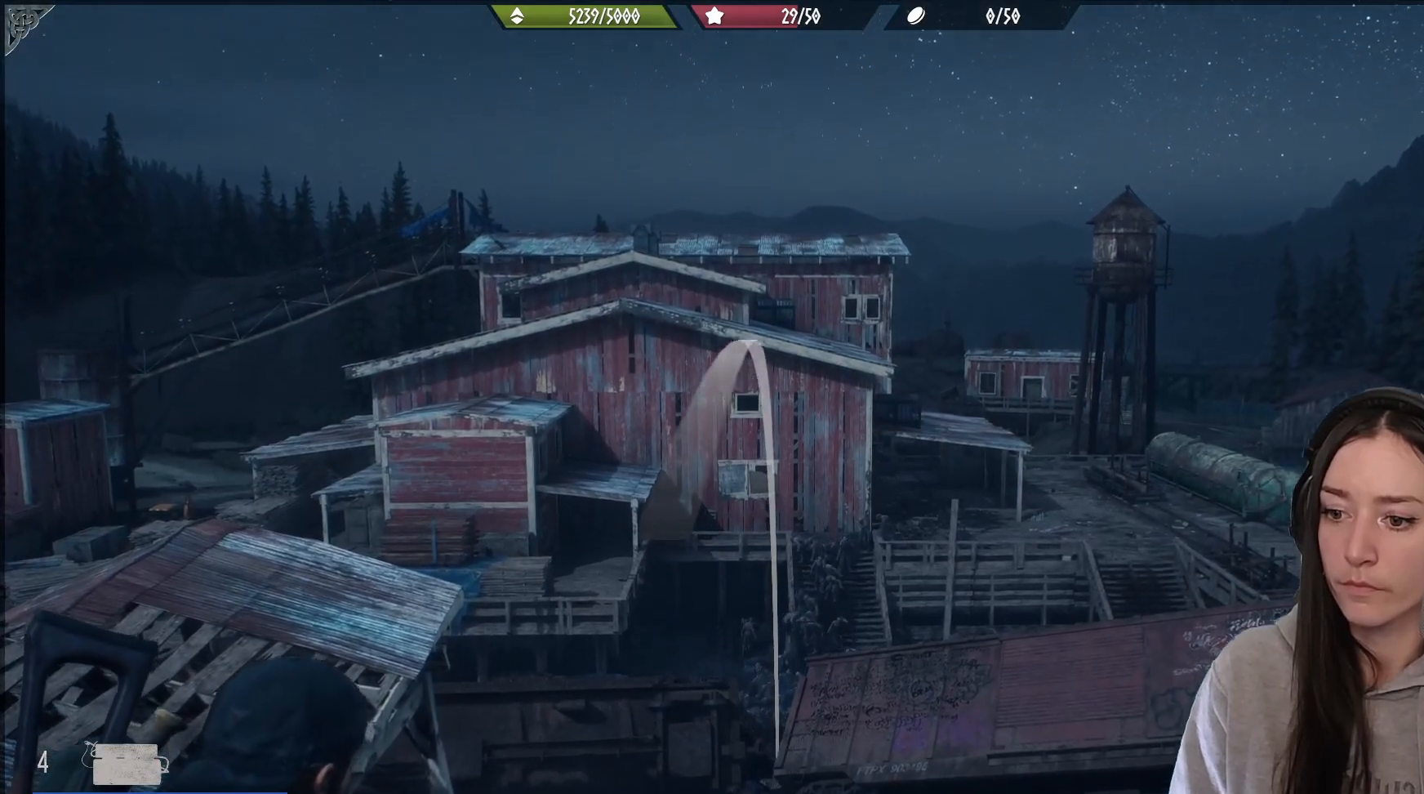
{"buttons": ["L2"], "left_stick": "center", "right_stick": "up", "events": []}
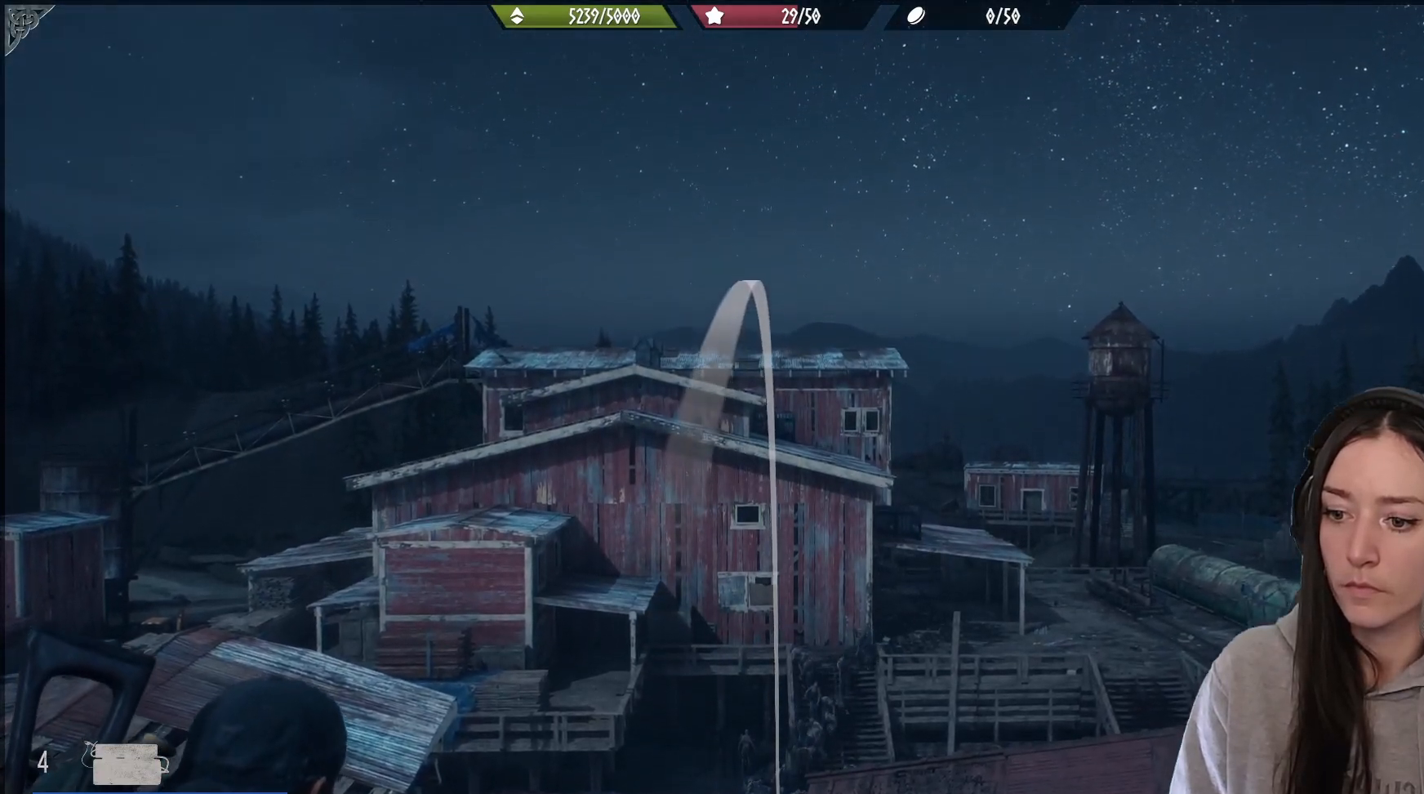
{"buttons": ["L2"], "left_stick": "center", "right_stick": "up", "events": []}
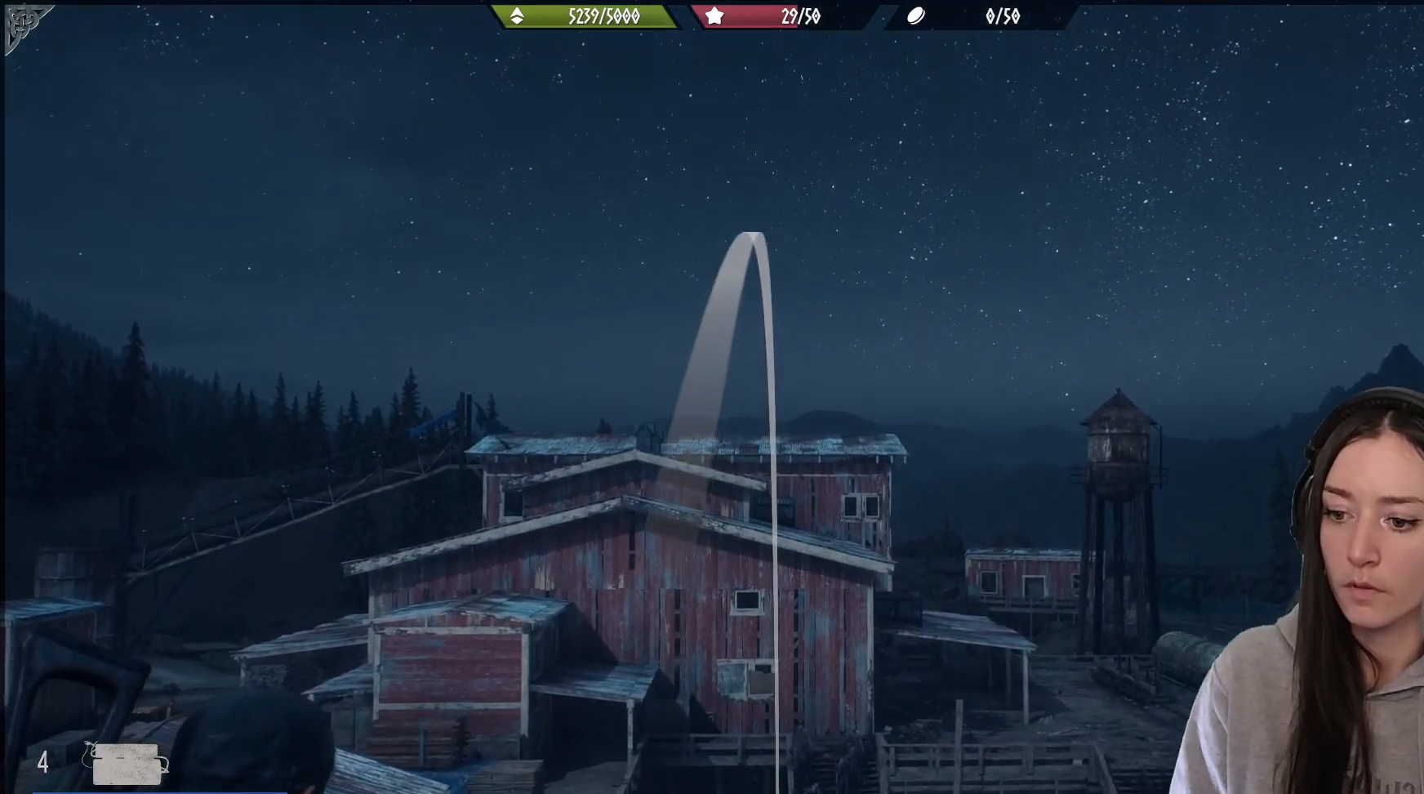
{"buttons": ["L2", "R2"], "left_stick": "center", "right_stick": "up", "events": [[417, "R2", "down"]]}
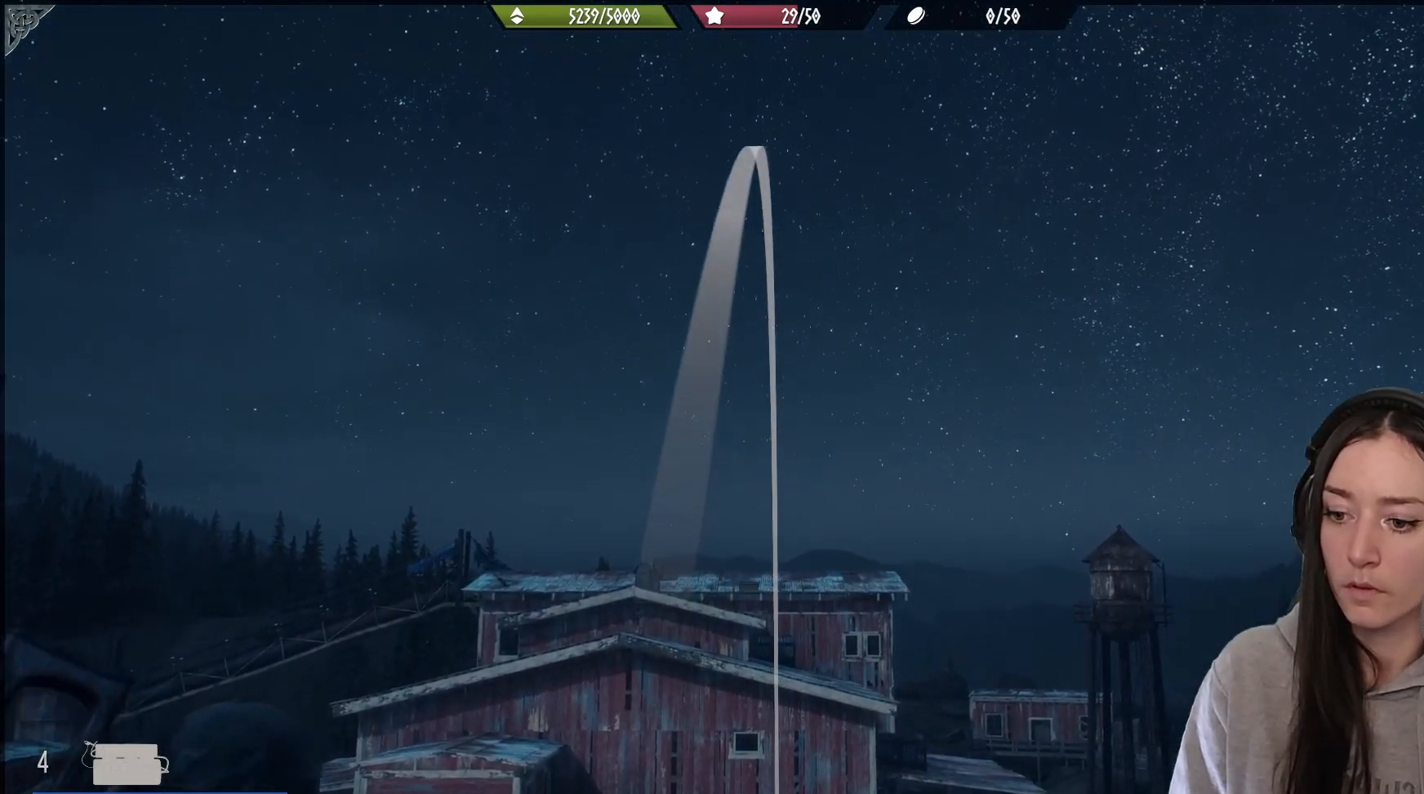
{"buttons": [], "left_stick": "center", "right_stick": "center", "events": [[67, "right_stick", "center"], [83, "R2", "up"], [283, "L2", "up"]]}
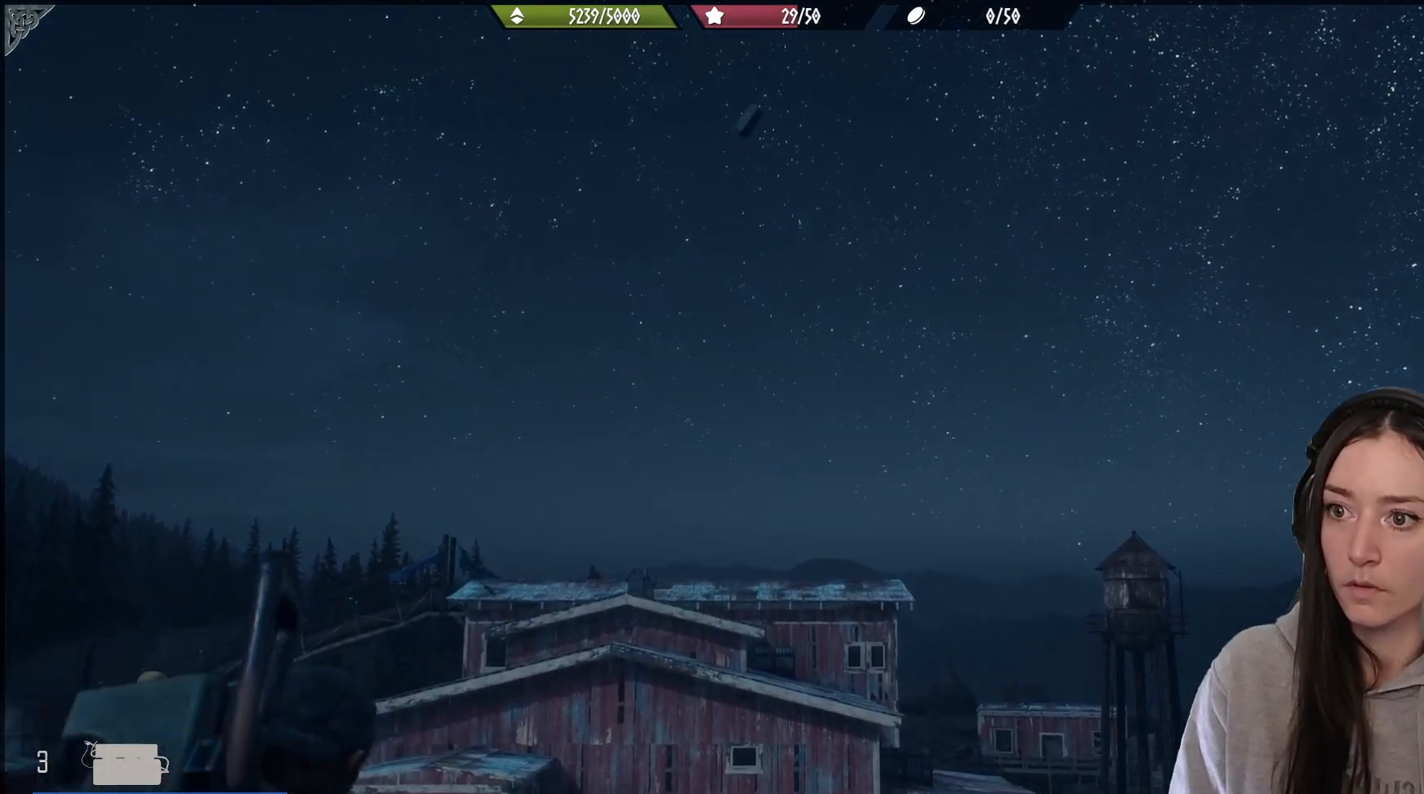
{"buttons": [], "left_stick": "center", "right_stick": "down", "events": [[117, "right_stick", "down"]]}
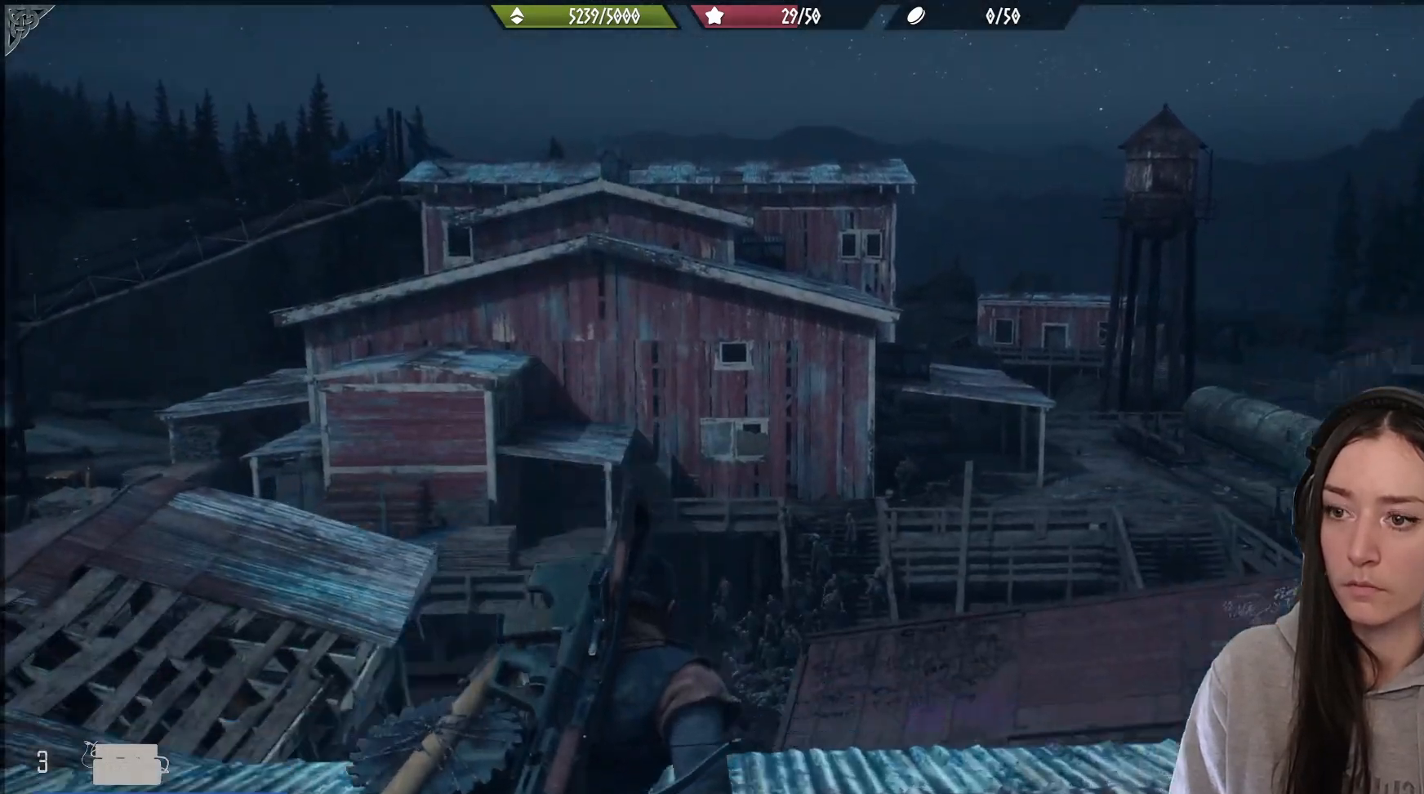
{"buttons": [], "left_stick": "center", "right_stick": "down", "events": [[100, "right_stick", "center"], [483, "right_stick", "down"]]}
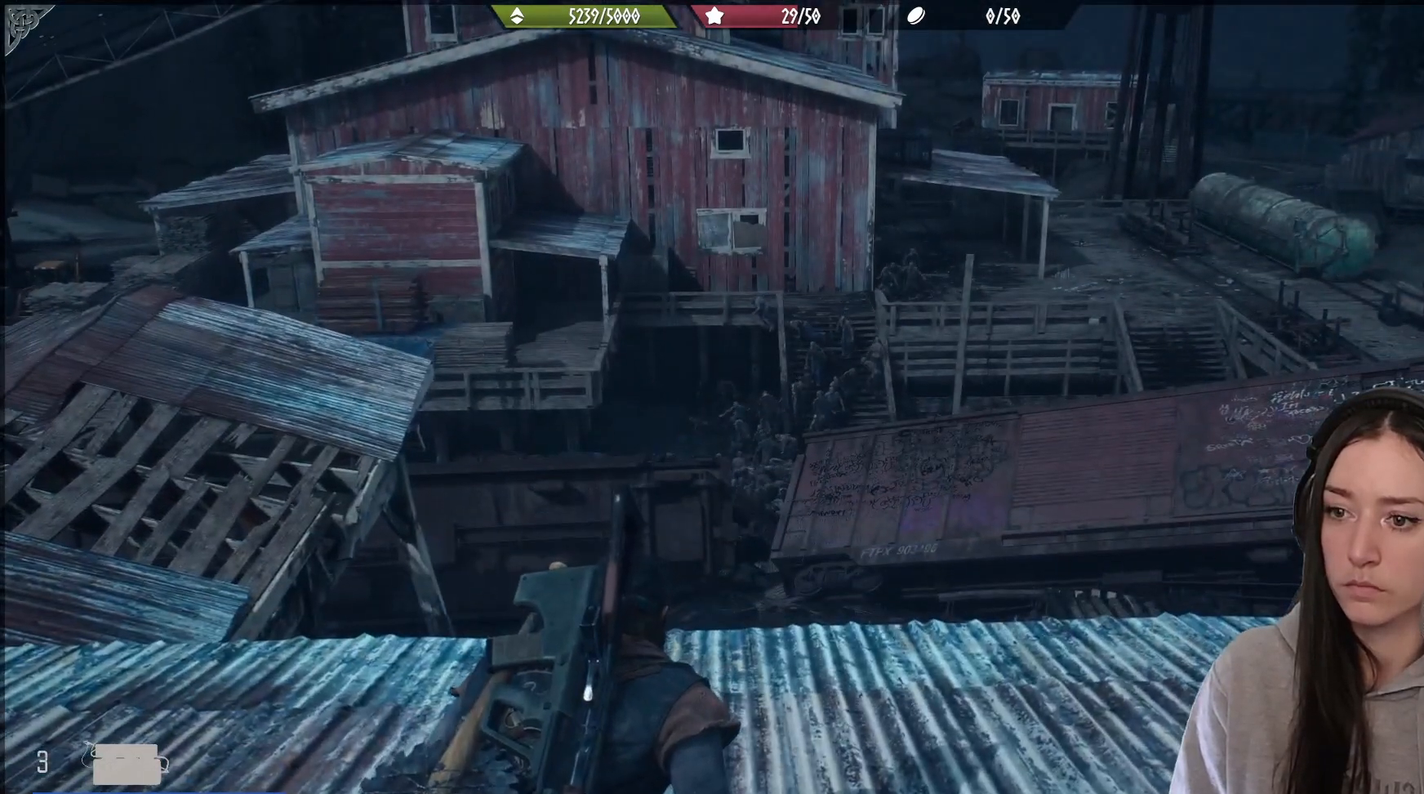
{"buttons": [], "left_stick": "center", "right_stick": "center", "events": [[233, "right_stick", "center"]]}
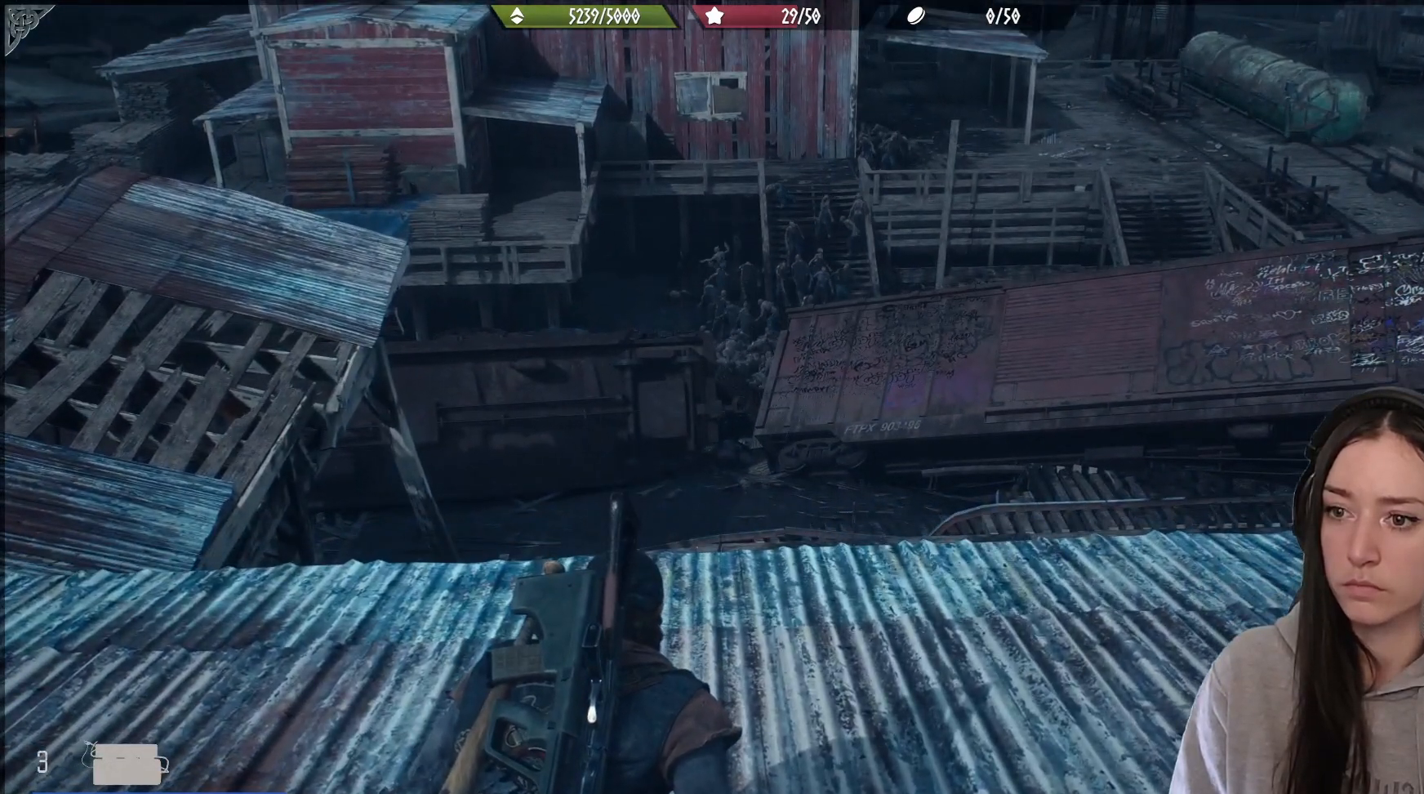
{"buttons": [], "left_stick": "center", "right_stick": "center", "events": []}
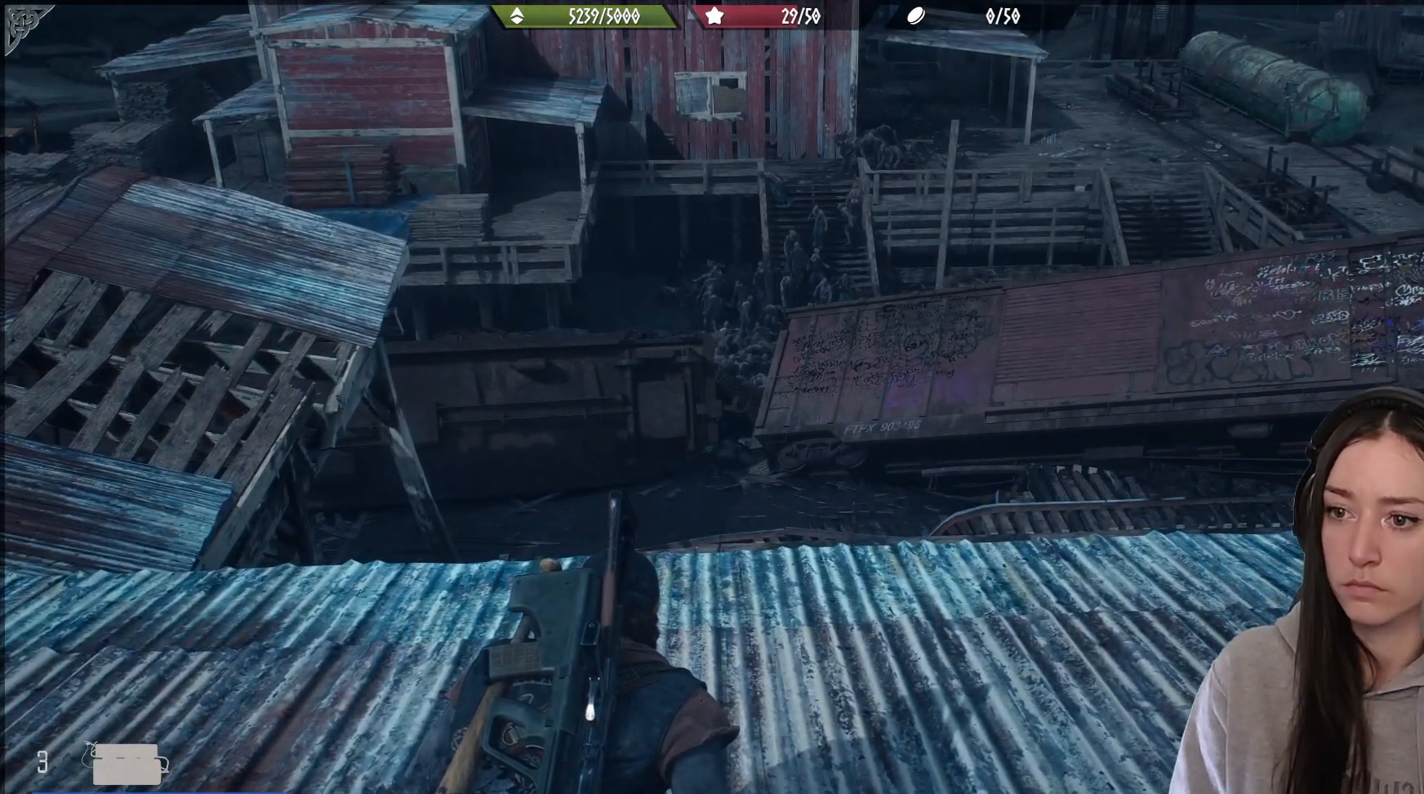
{"buttons": [], "left_stick": "center", "right_stick": "center", "events": []}
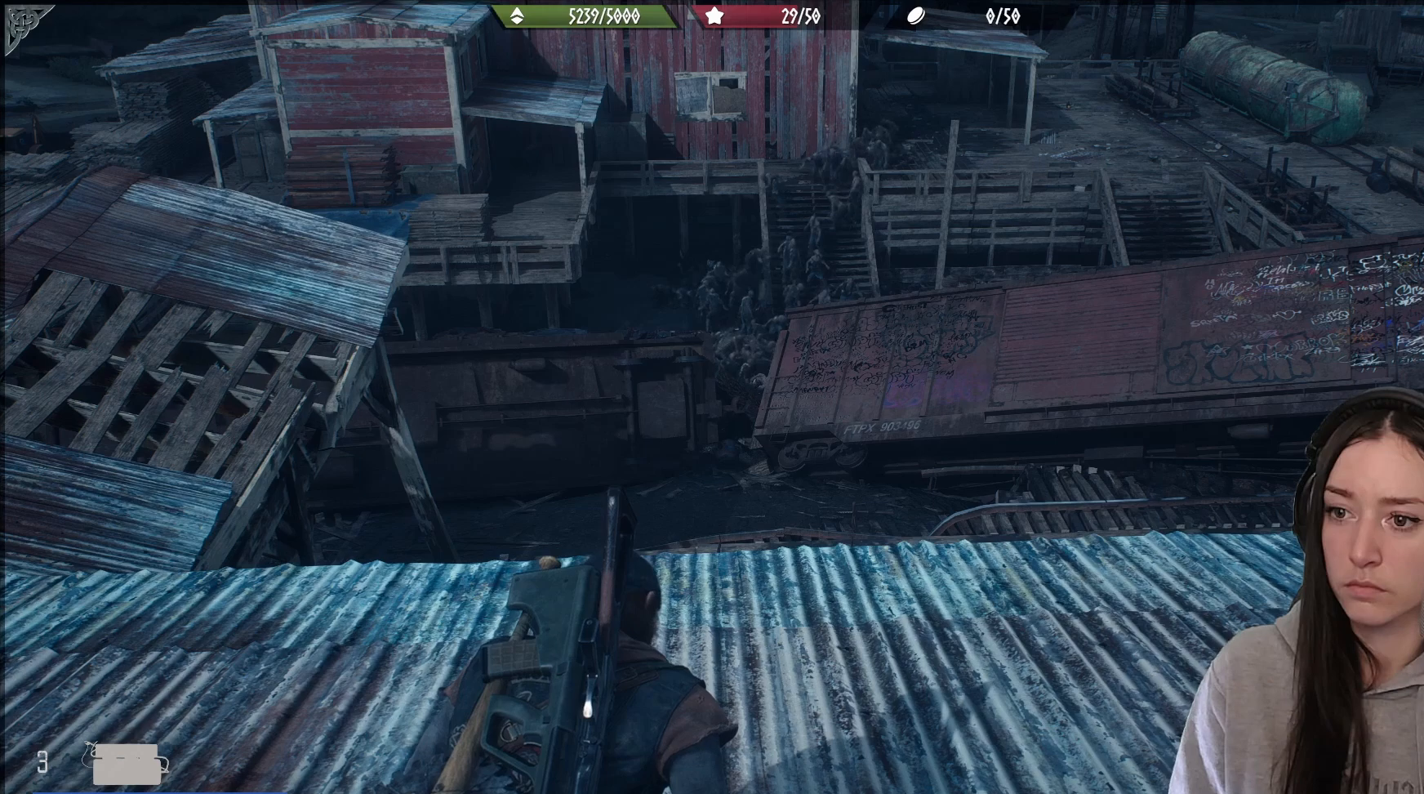
{"buttons": [], "left_stick": "center", "right_stick": "center", "events": []}
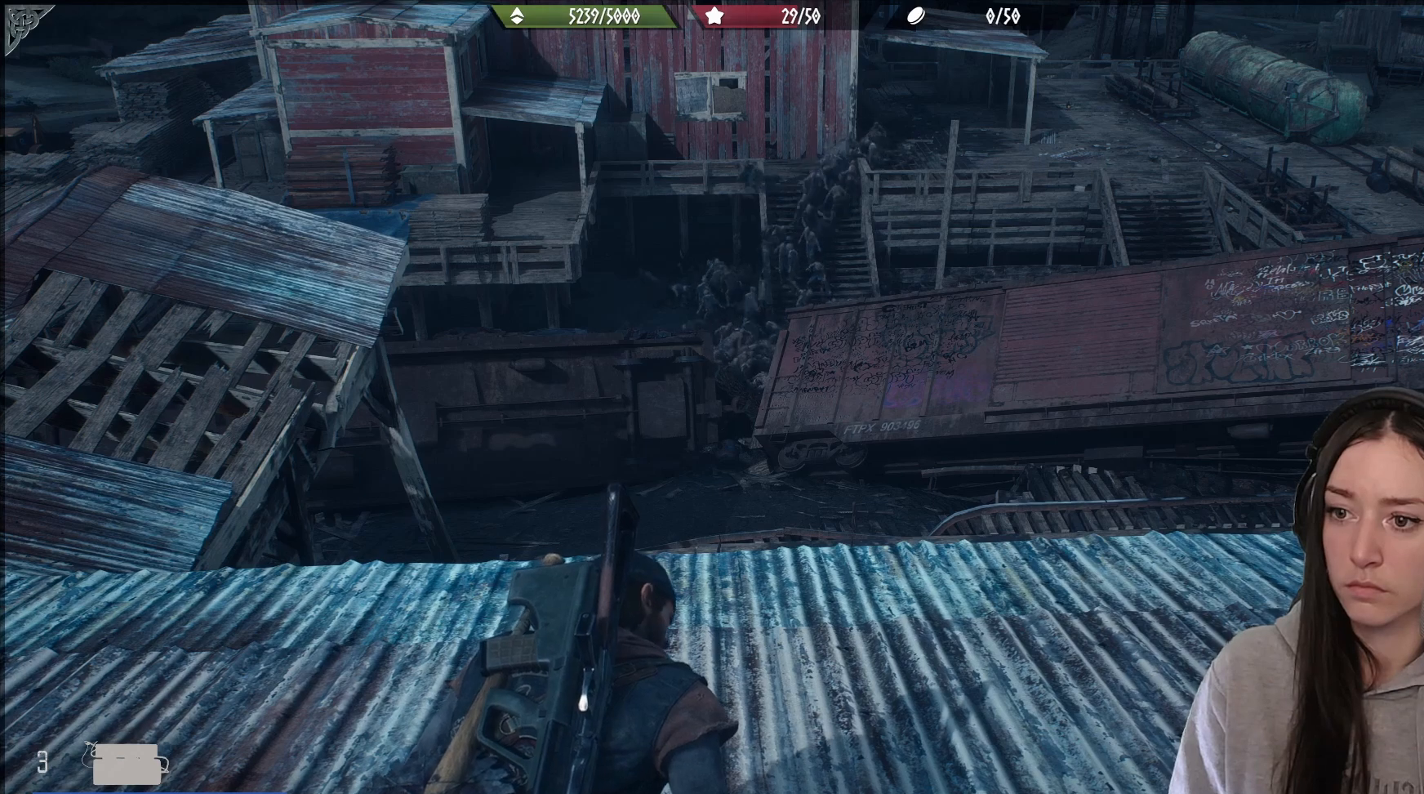
{"buttons": [], "left_stick": "center", "right_stick": "center", "events": []}
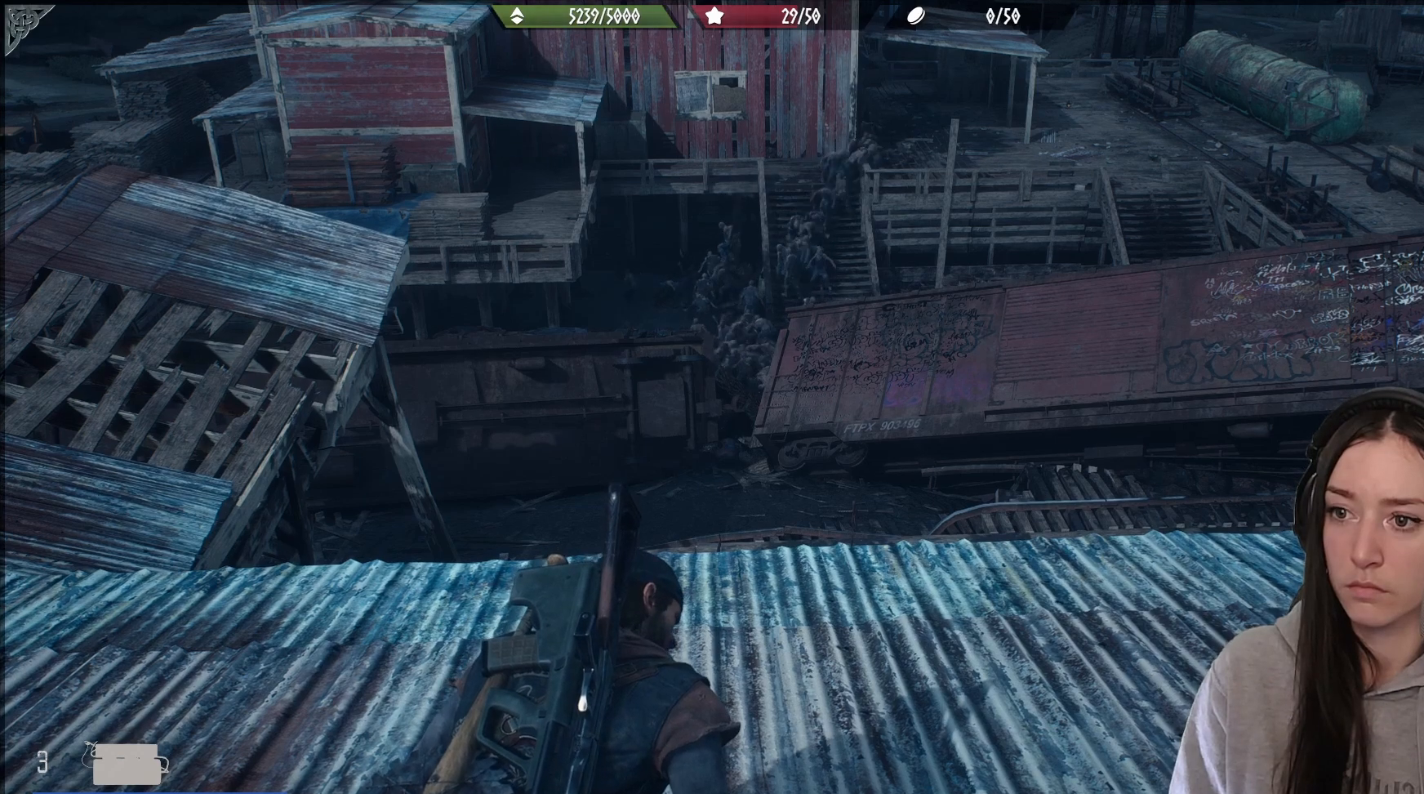
{"buttons": [], "left_stick": "center", "right_stick": "center", "events": []}
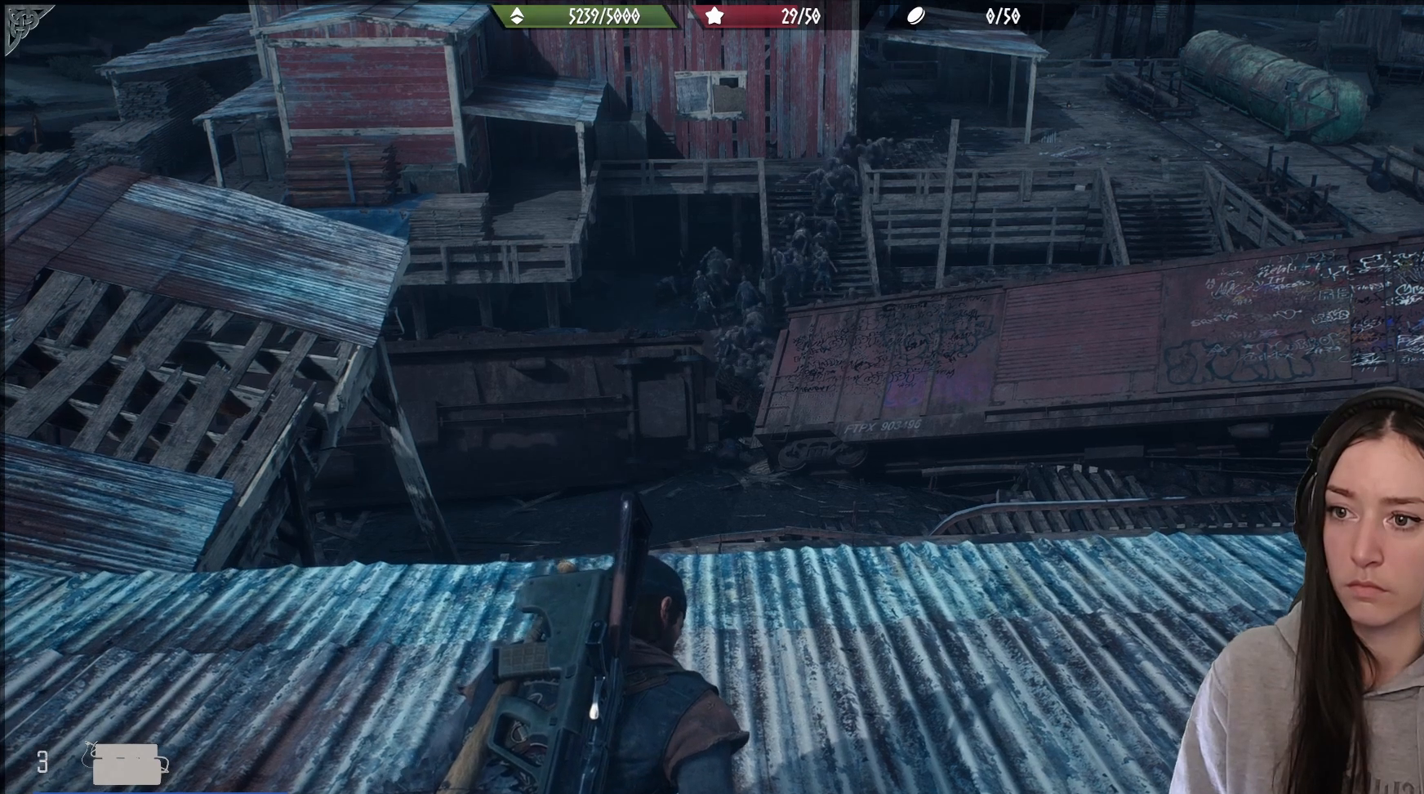
{"buttons": ["L1"], "left_stick": "center", "right_stick": "center", "events": [[150, "L1", "down"]]}
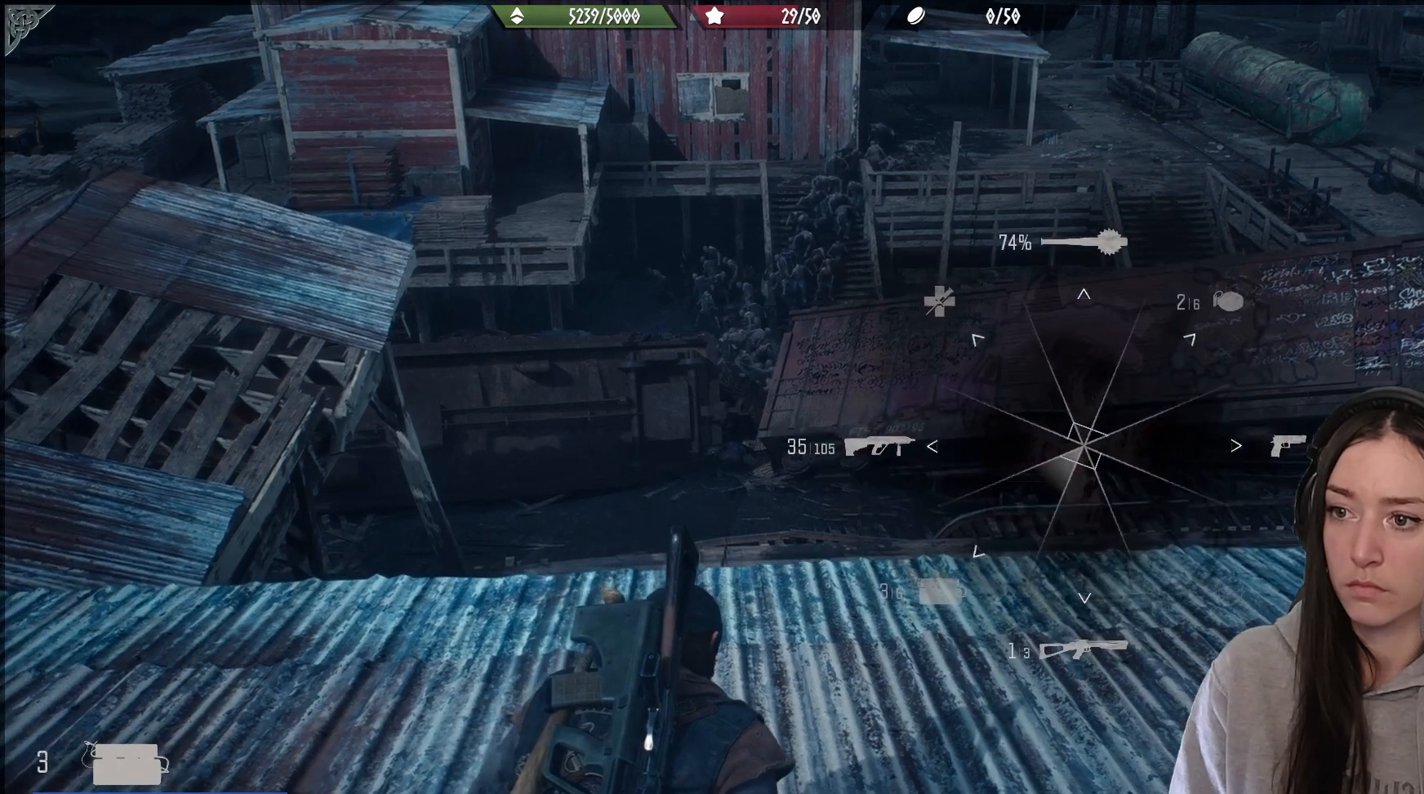
{"buttons": ["L1"], "left_stick": "center", "right_stick": "up-right", "events": [[483, "right_stick", "up-right"]]}
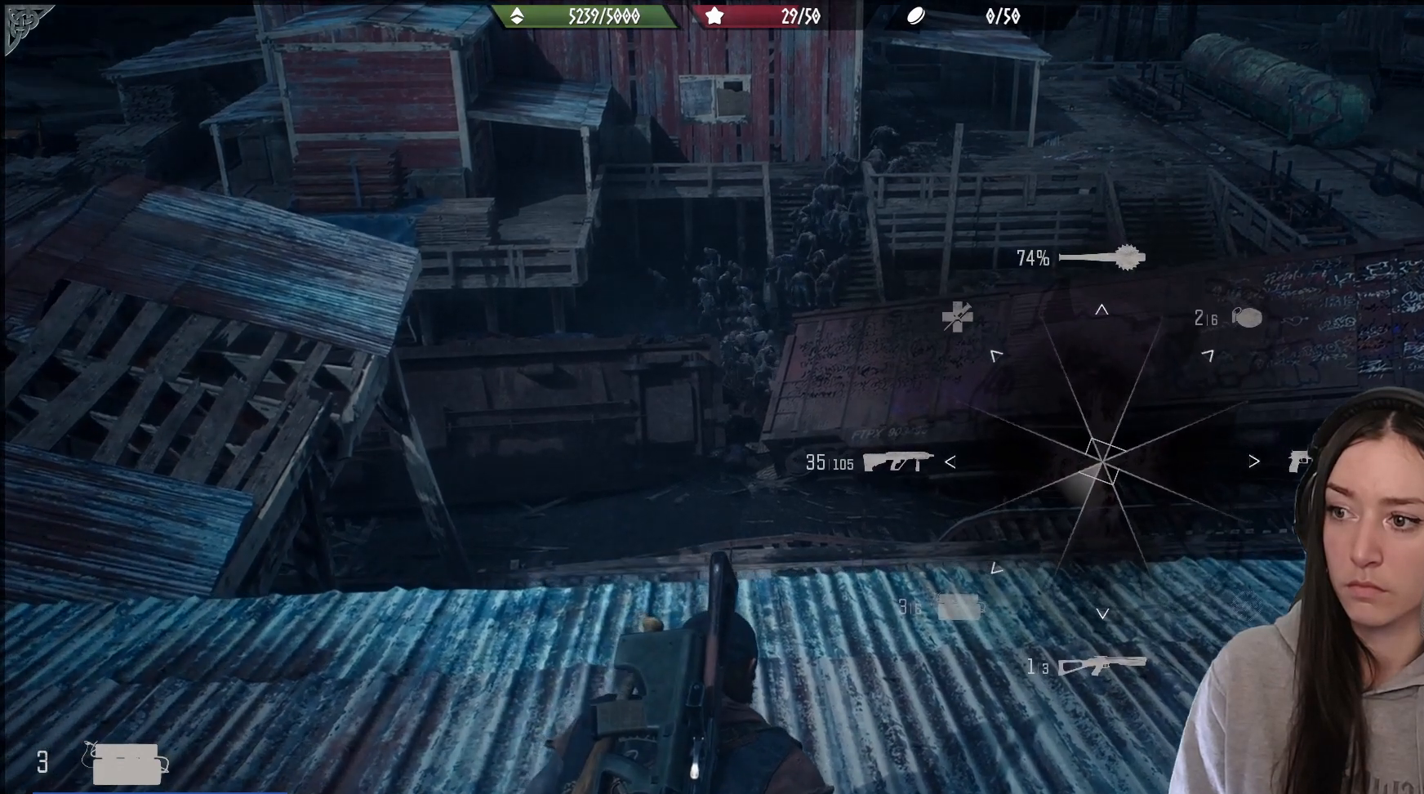
{"buttons": ["L1"], "left_stick": "center", "right_stick": "up-right", "events": []}
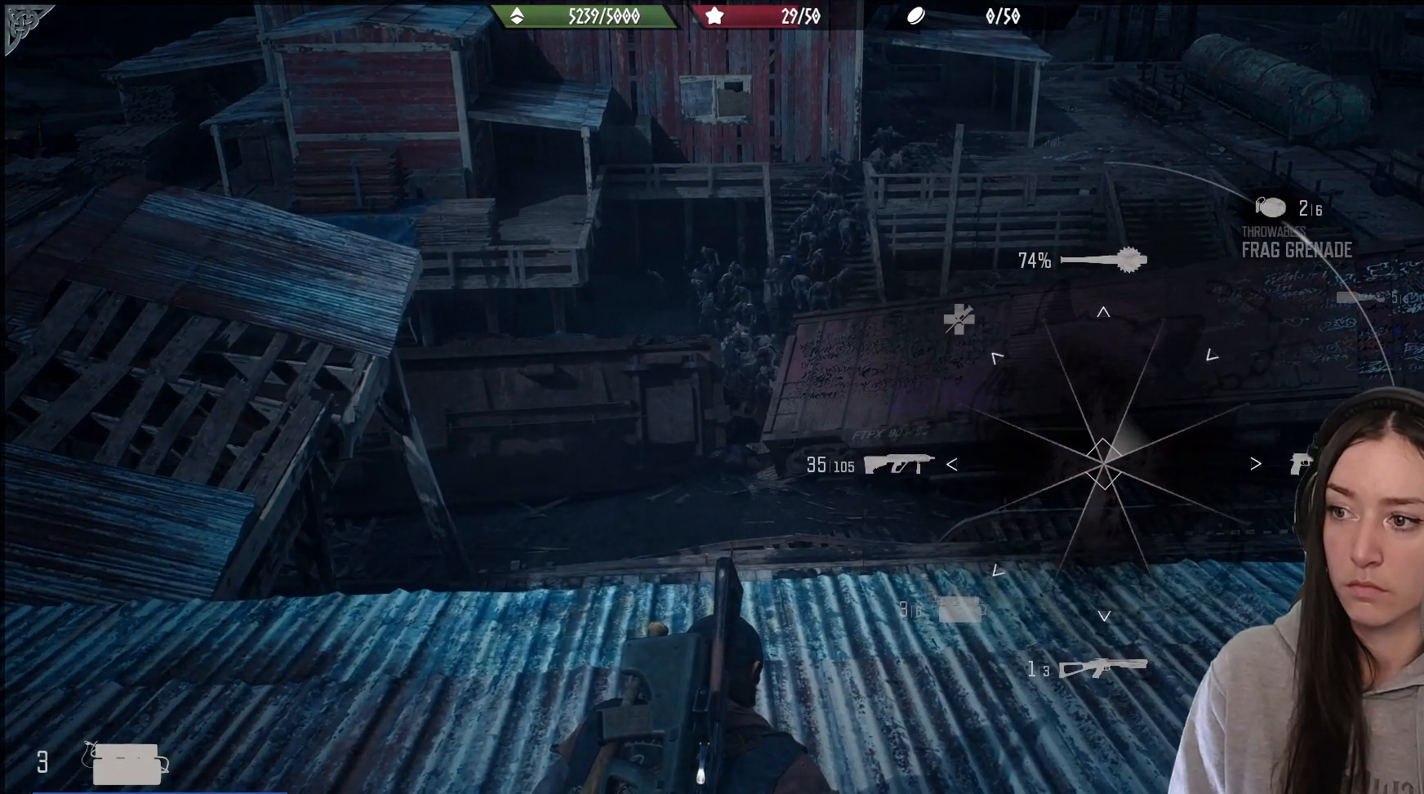
{"buttons": ["L1"], "left_stick": "center", "right_stick": "up-right", "events": []}
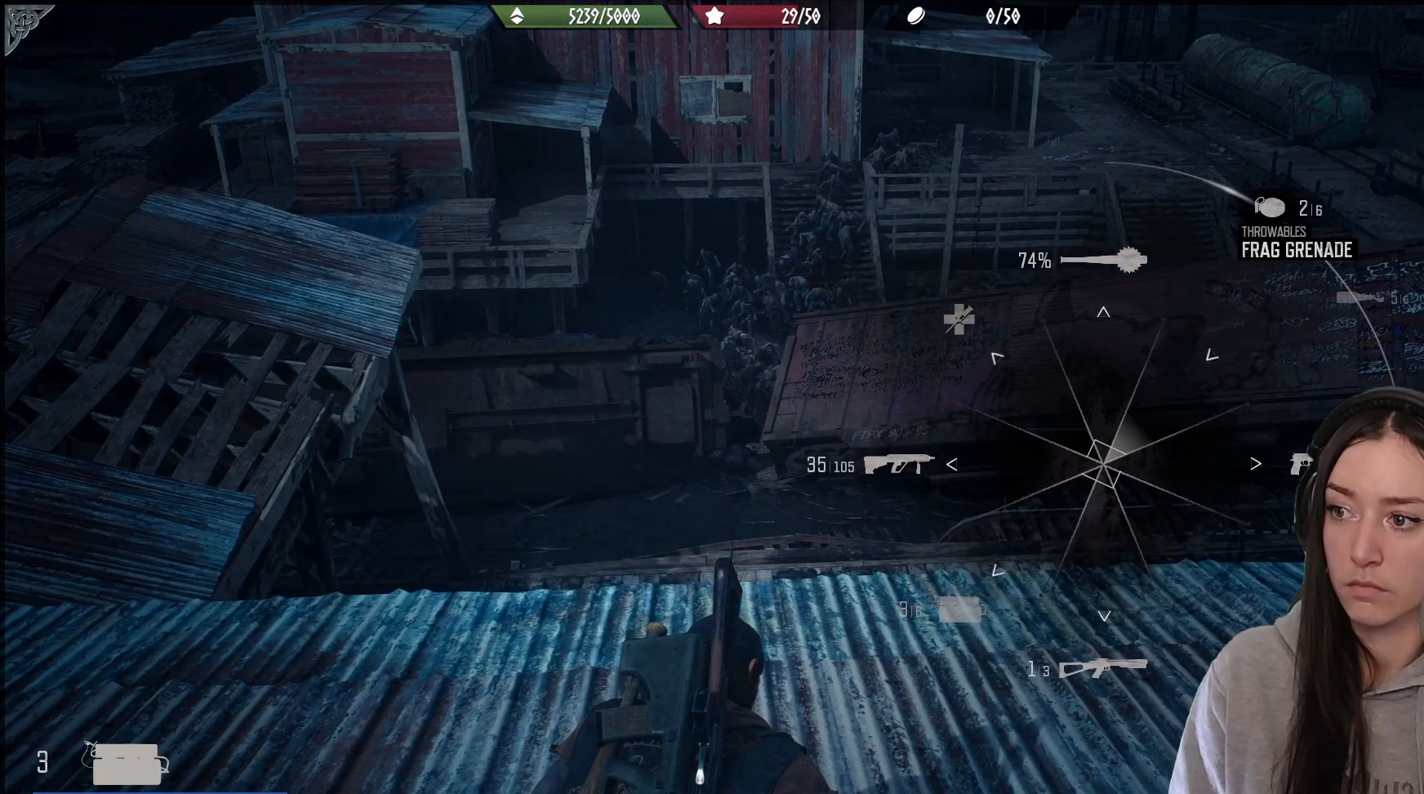
{"buttons": [], "left_stick": "center", "right_stick": "center", "events": [[350, "L1", "up"], [350, "right_stick", "down"], [417, "right_stick", "center"]]}
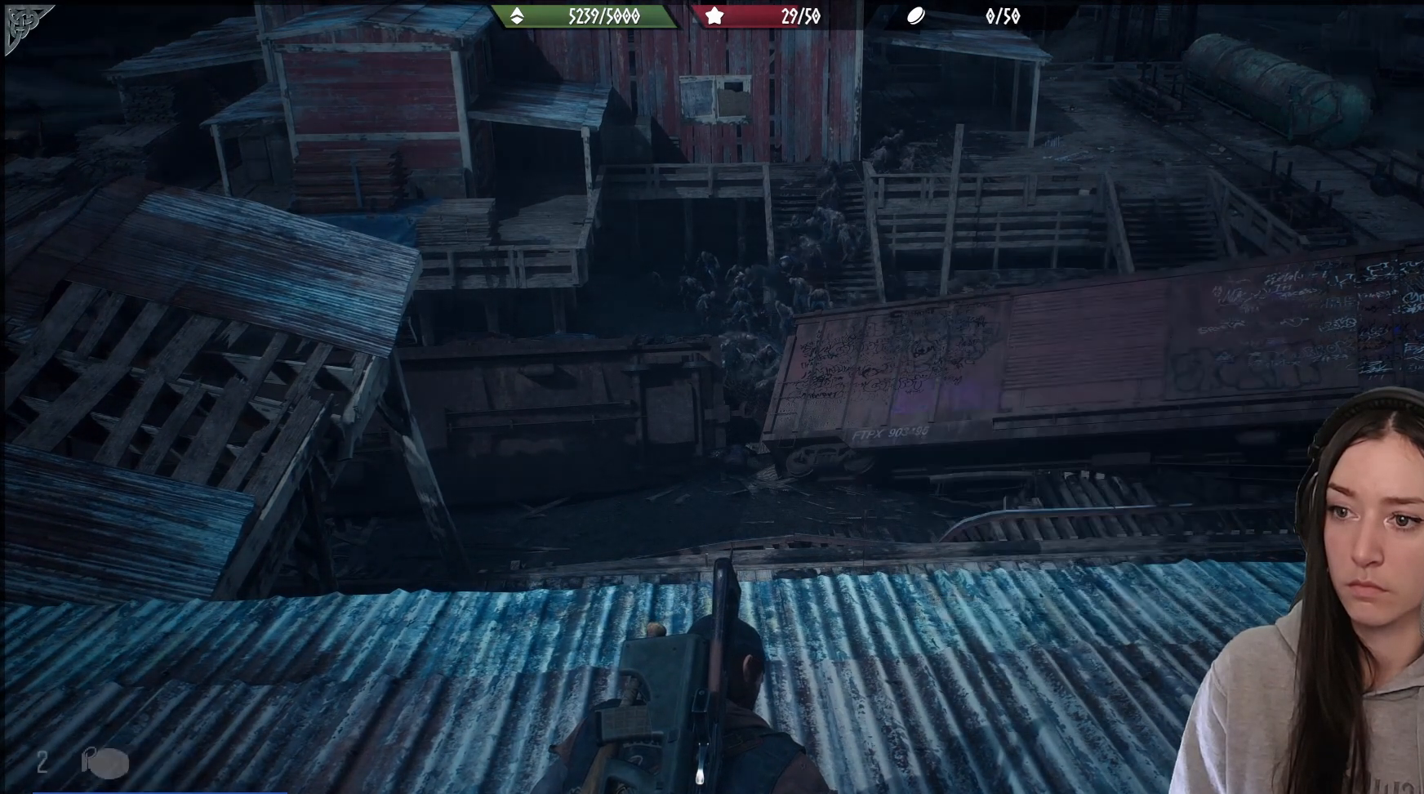
{"buttons": ["L2"], "left_stick": "center", "right_stick": "center", "events": [[133, "L2", "down"], [133, "right_stick", "up"], [500, "right_stick", "center"]]}
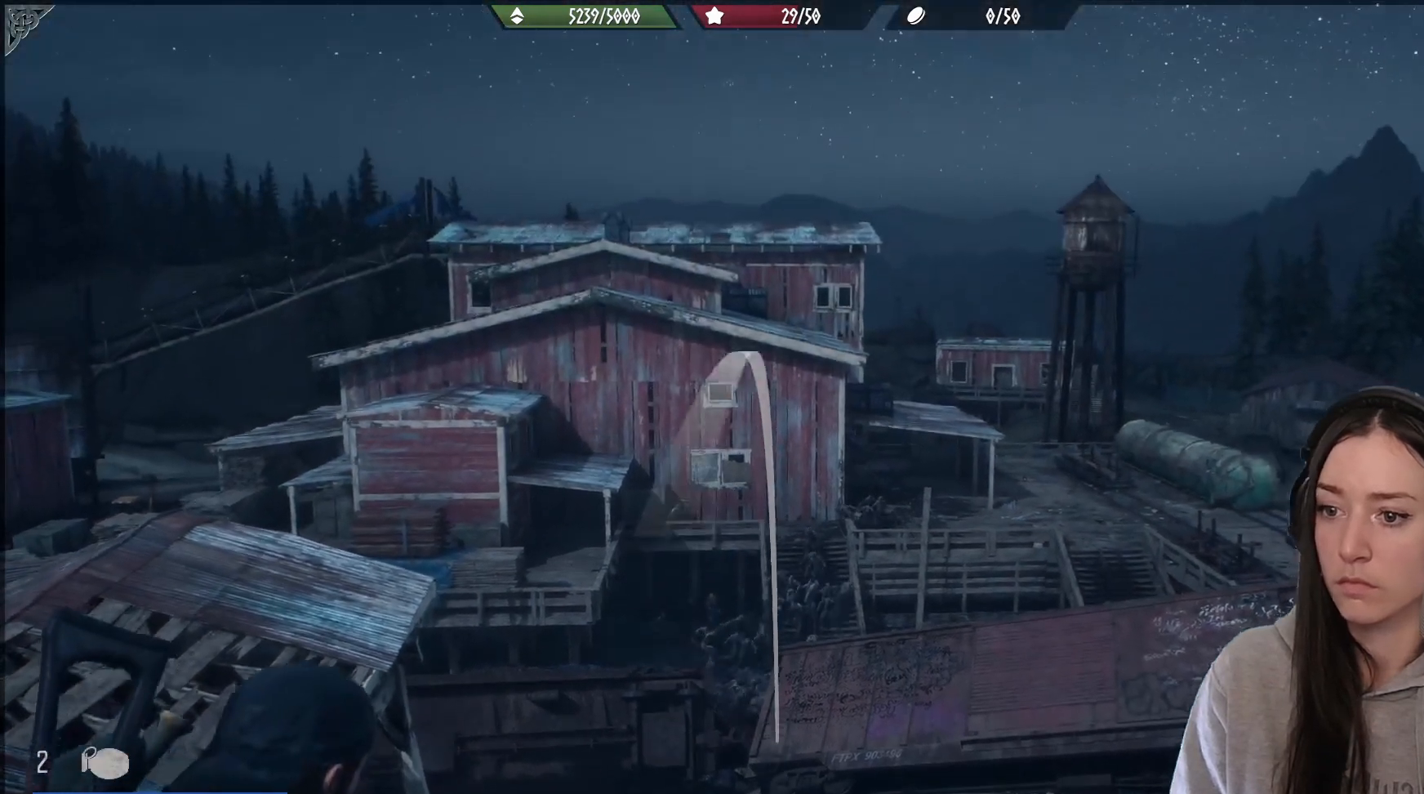
{"buttons": ["L2"], "left_stick": "center", "right_stick": "up", "events": [[133, "right_stick", "up"]]}